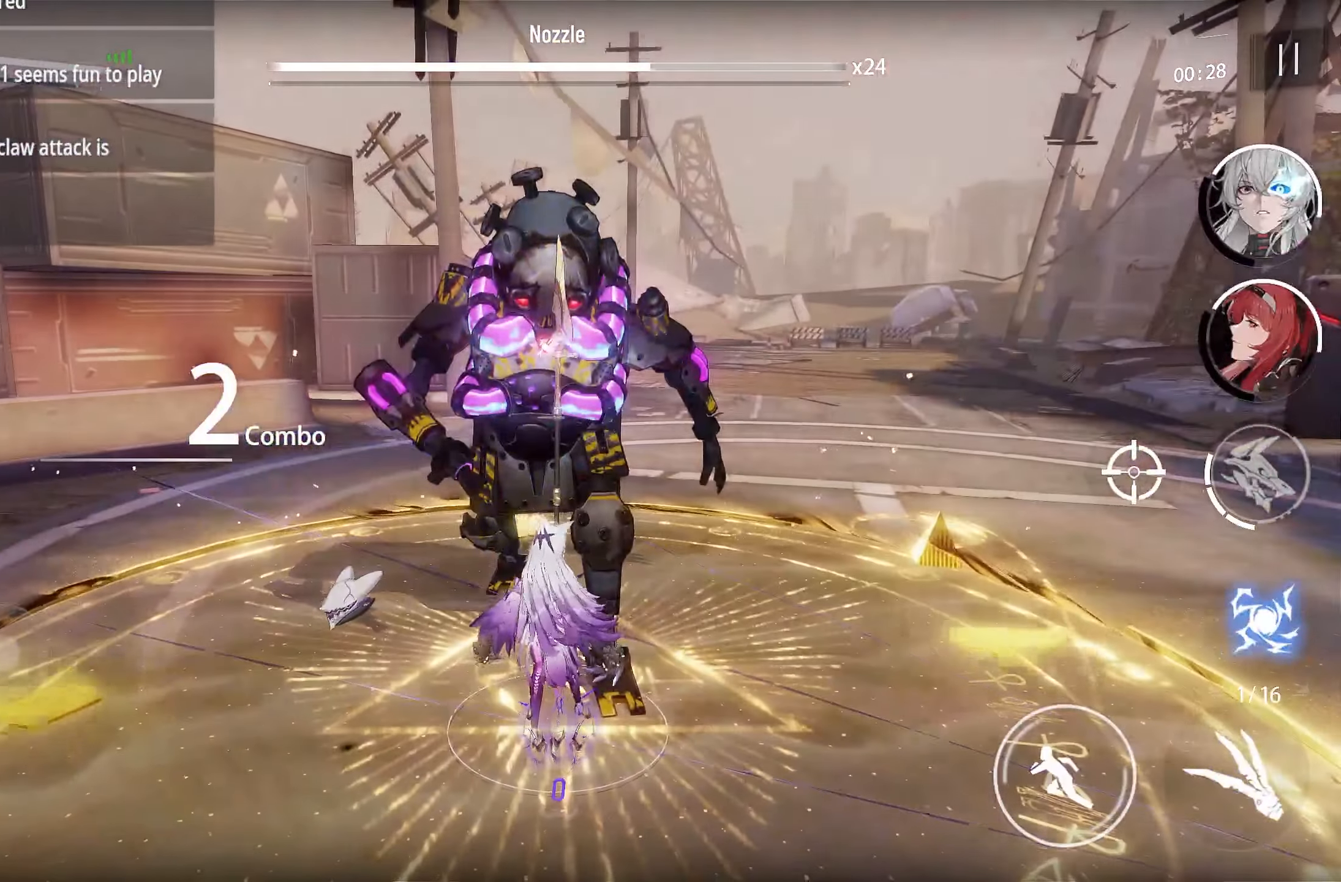
Gameplay with a controller (PlayStation layout); each line is a JSON object with the inputs held at the frame after it (dt_ms = milliseconds from this image to that frame). "events" lists button and stick changes between this image and that frame as [ms after this image, input, new state], when the widget could be followed in between.
{"dt_ms": 500, "buttons": [], "left_stick": "down", "right_stick": "center", "events": [[50, "left_stick", "down"]]}
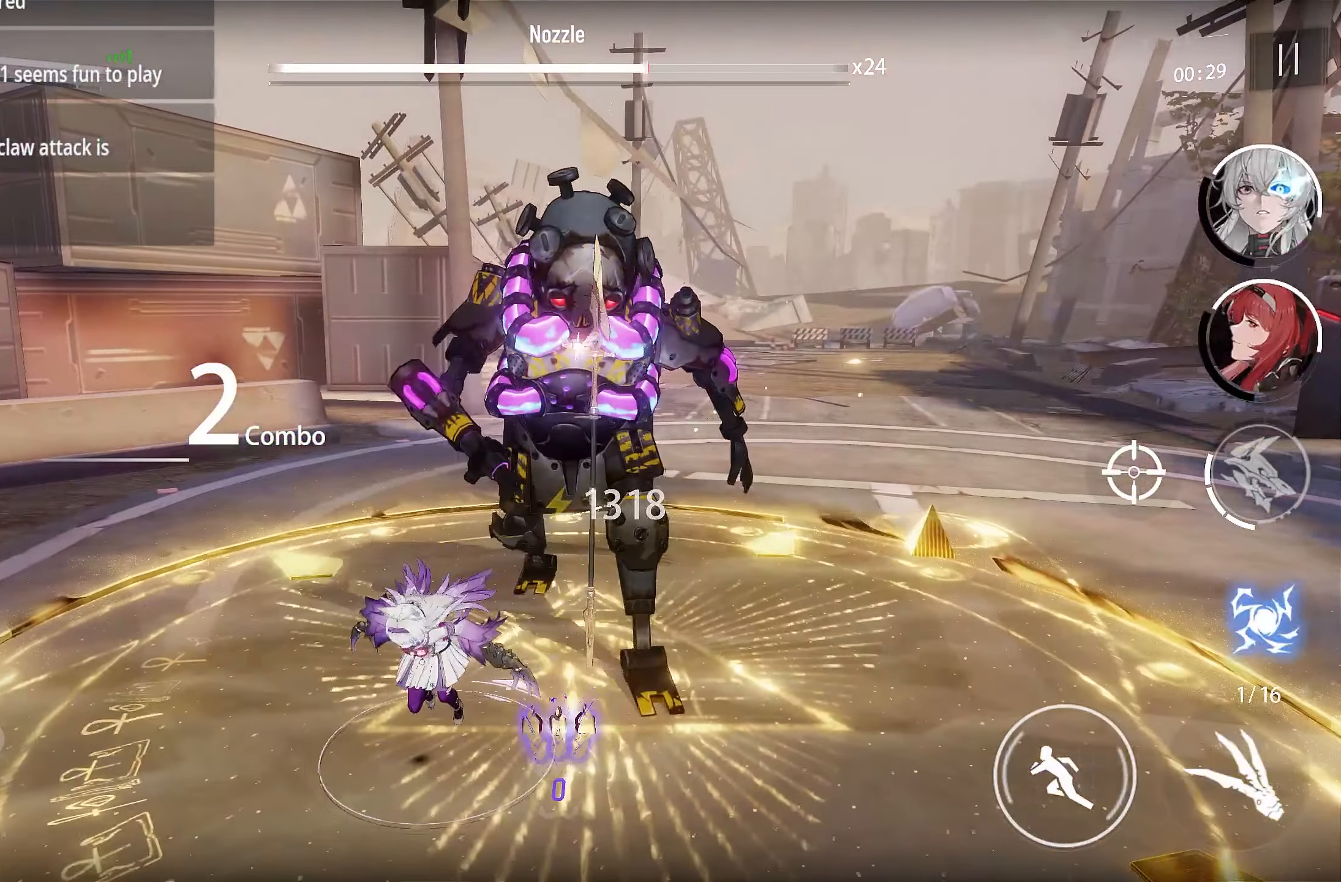
{"dt_ms": 500, "buttons": [], "left_stick": "down", "right_stick": "center", "events": []}
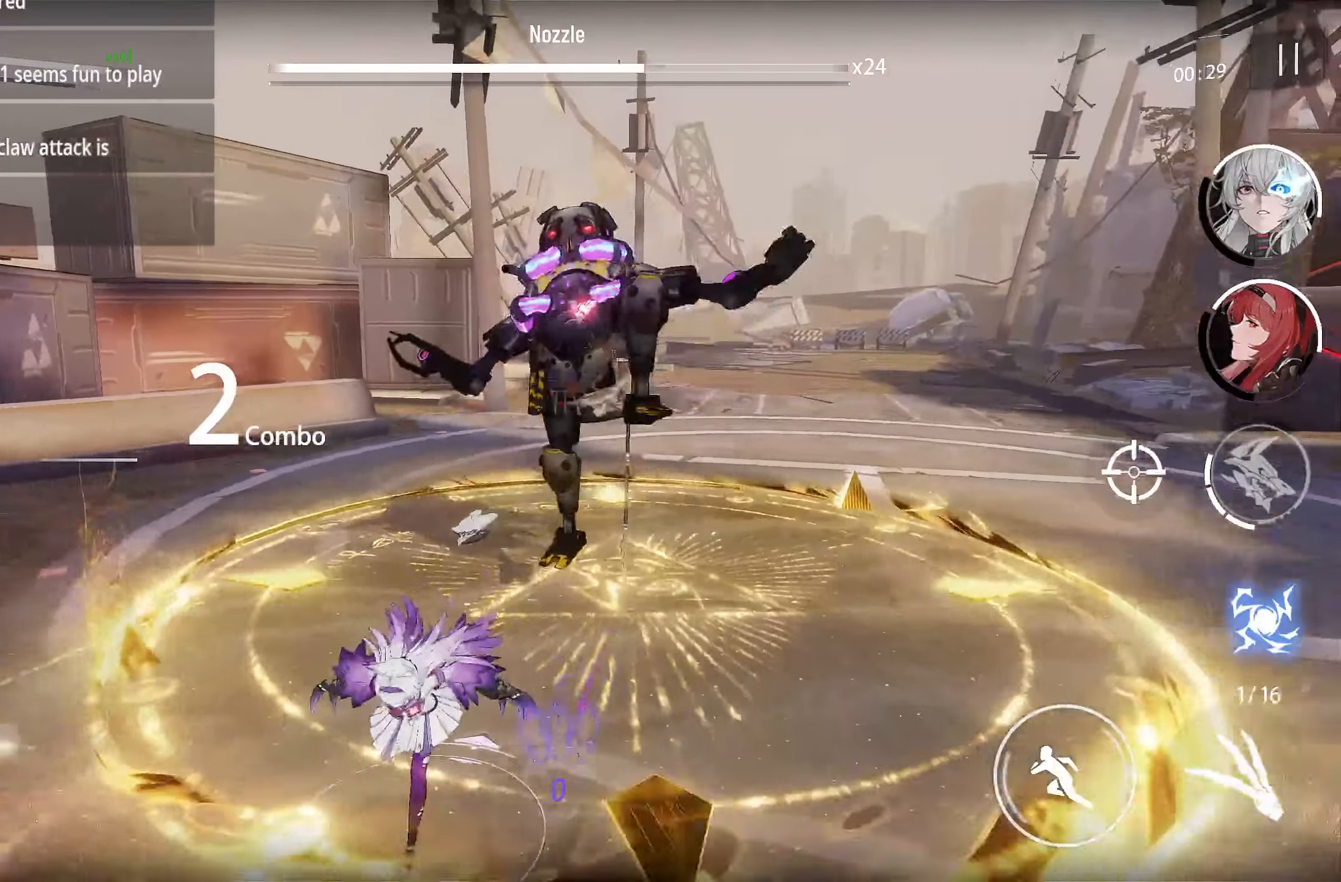
{"dt_ms": 500, "buttons": [], "left_stick": "down-right", "right_stick": "center", "events": [[117, "left_stick", "down-right"]]}
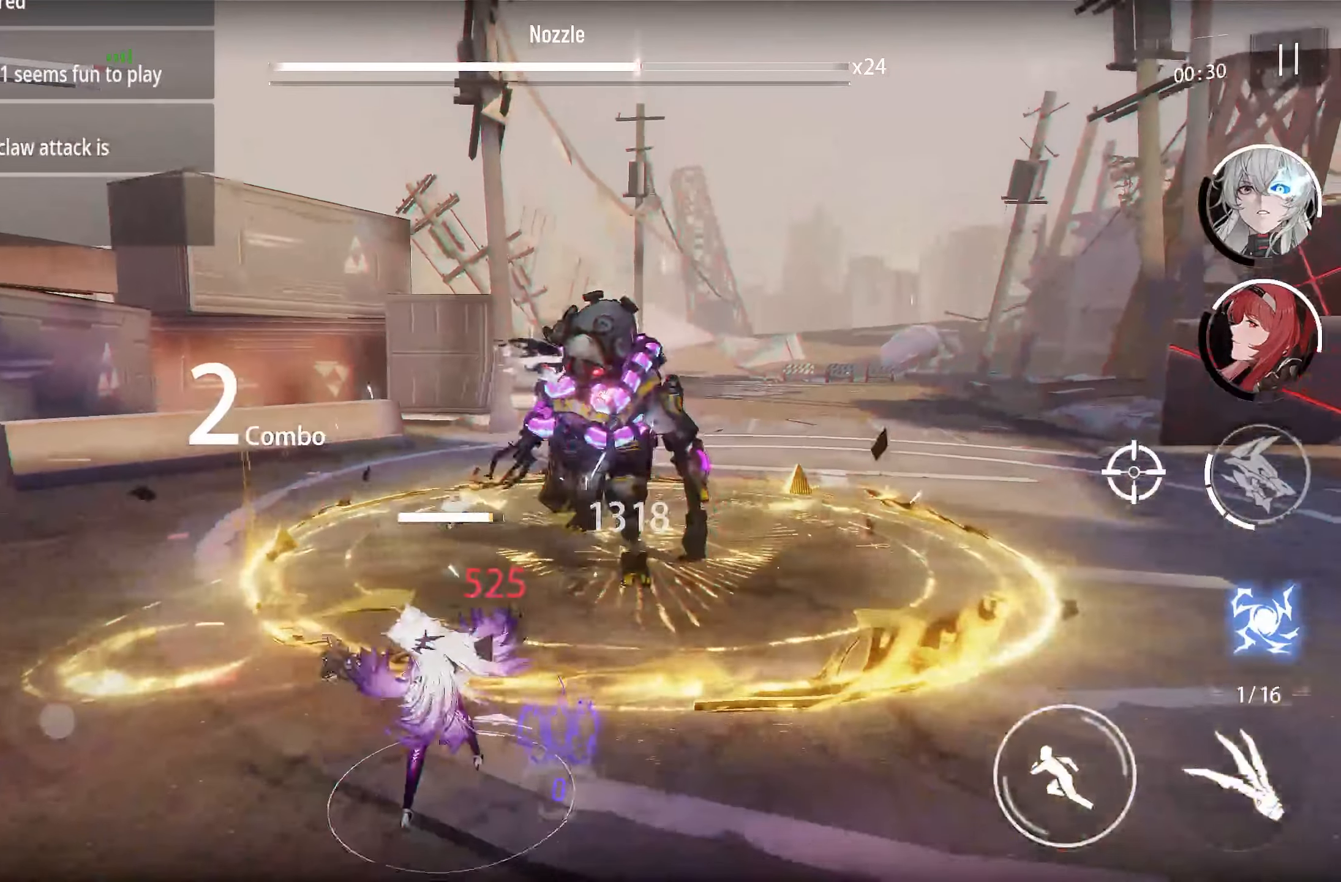
{"dt_ms": 500, "buttons": [], "left_stick": "down-right", "right_stick": "center", "events": []}
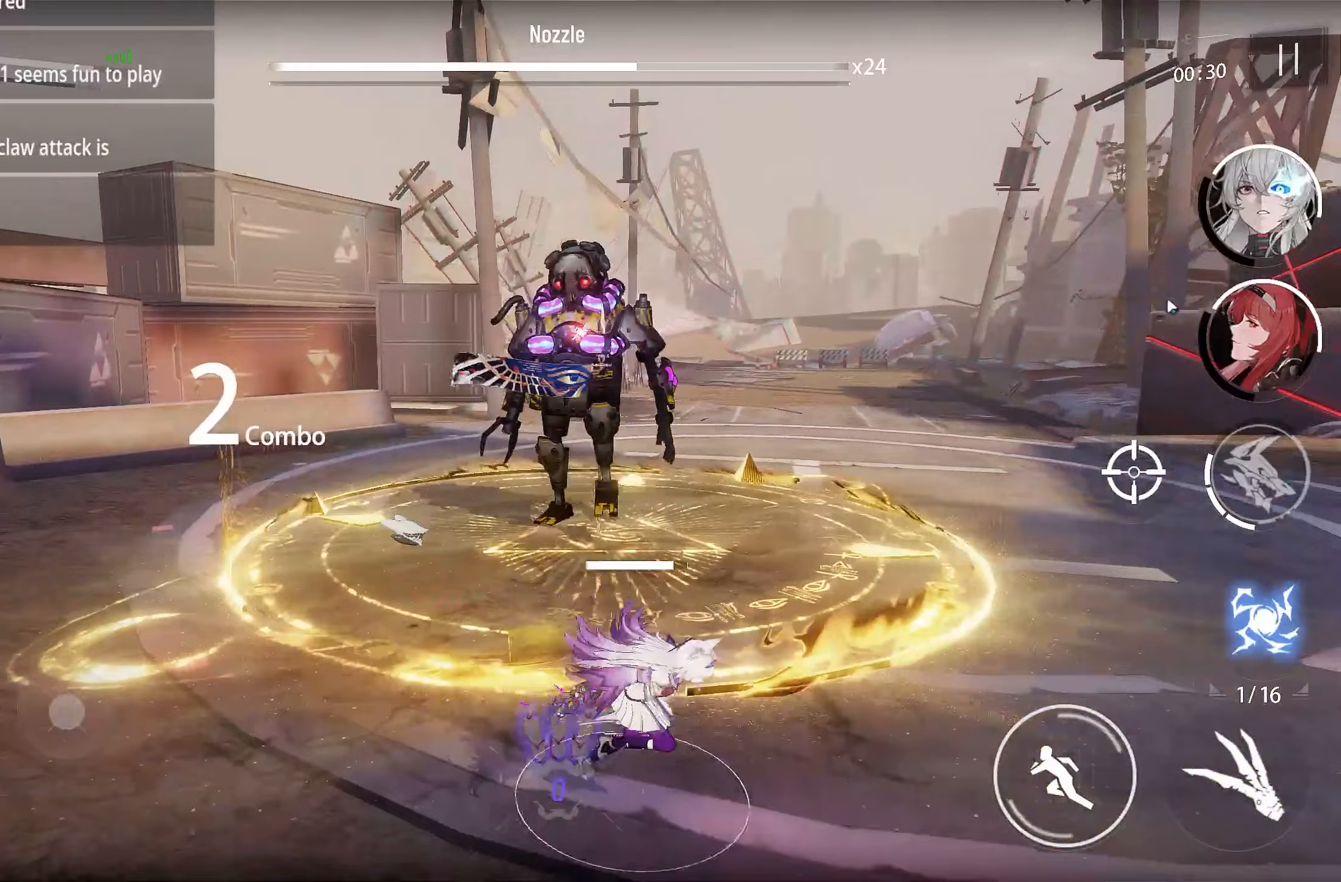
{"dt_ms": 500, "buttons": [], "left_stick": "right", "right_stick": "center", "events": [[433, "left_stick", "right"]]}
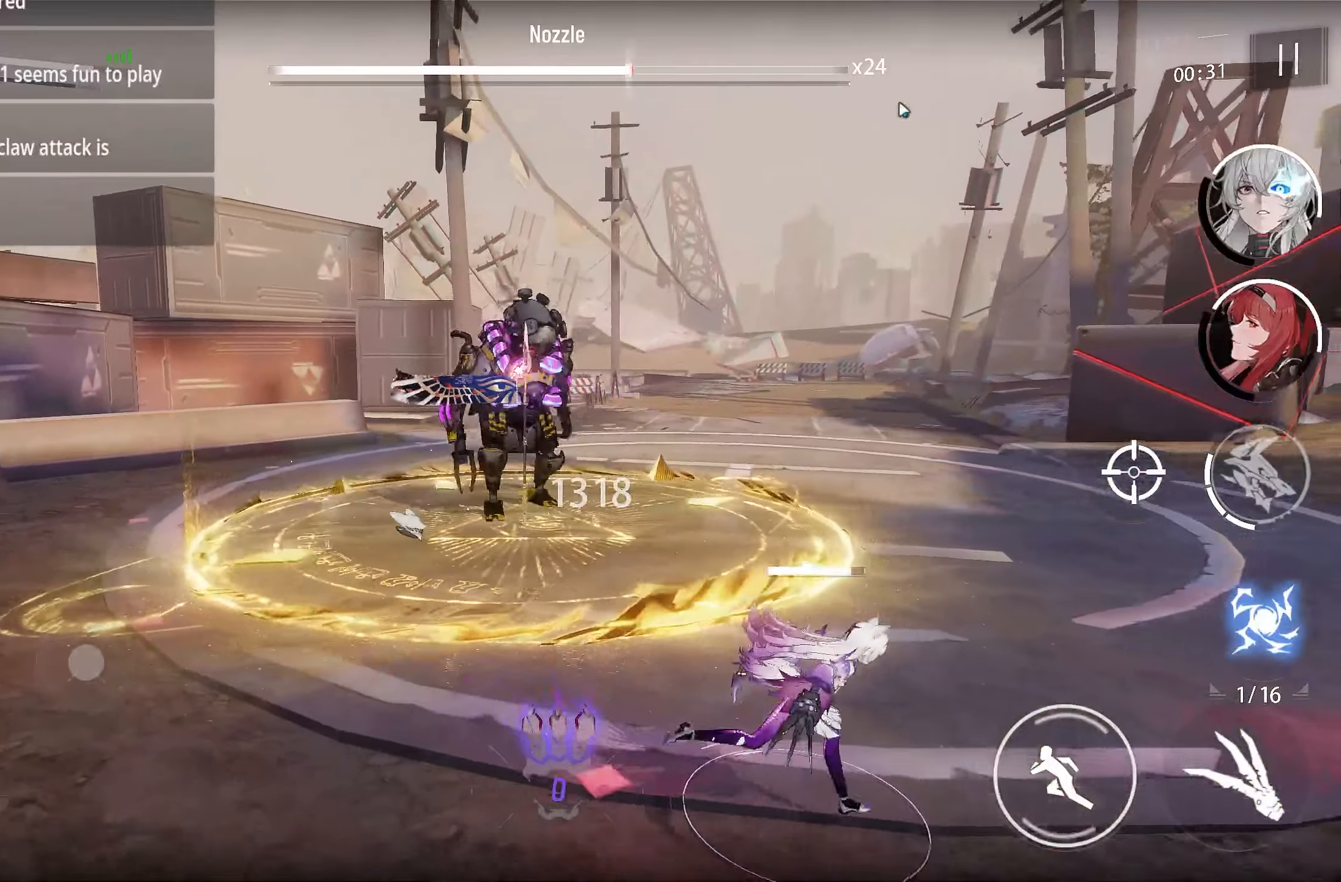
{"dt_ms": 500, "buttons": [], "left_stick": "up", "right_stick": "center", "events": [[283, "left_stick", "up-right"], [483, "left_stick", "up"]]}
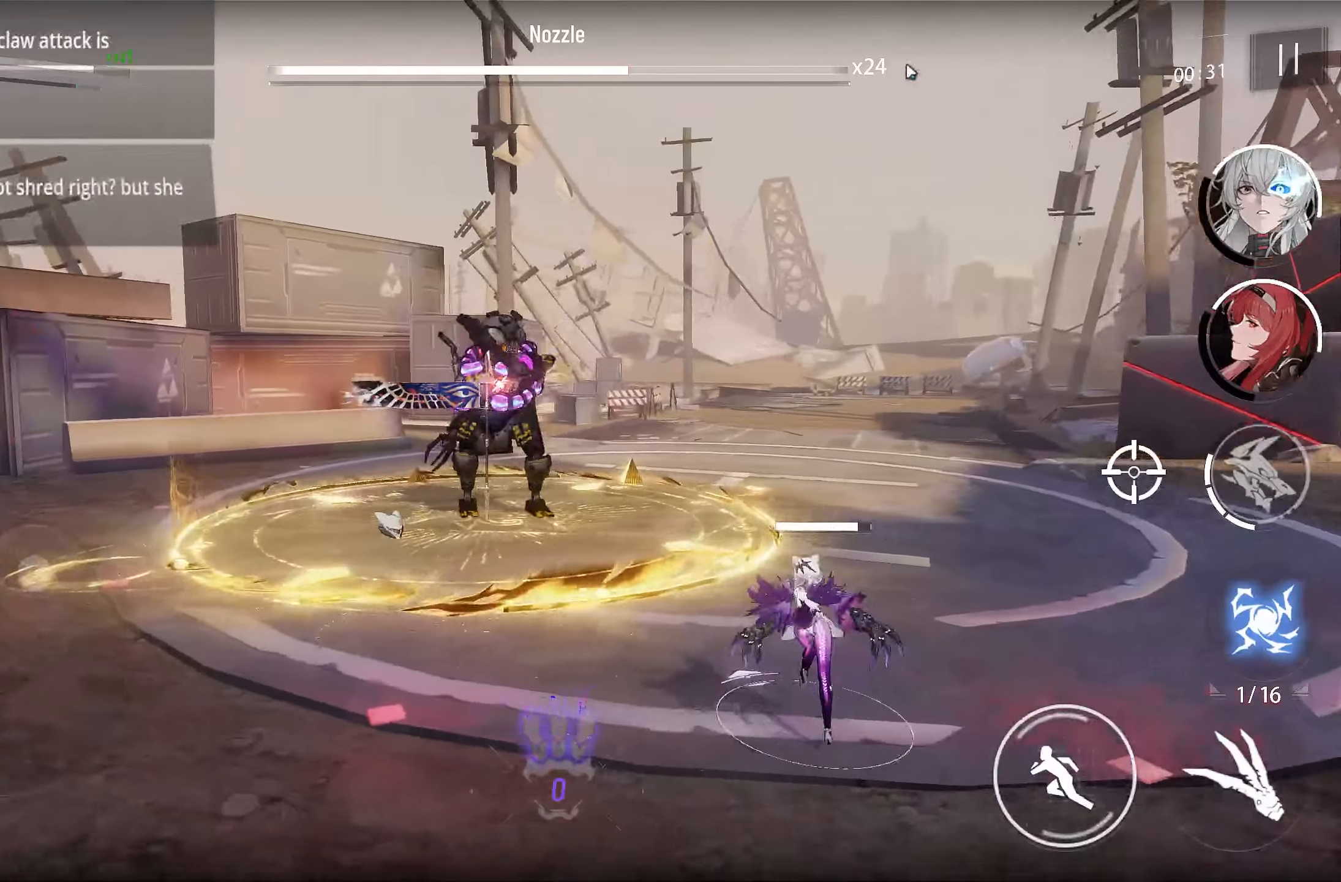
{"dt_ms": 500, "buttons": [], "left_stick": "right", "right_stick": "center", "events": [[317, "left_stick", "up-right"], [467, "left_stick", "right"]]}
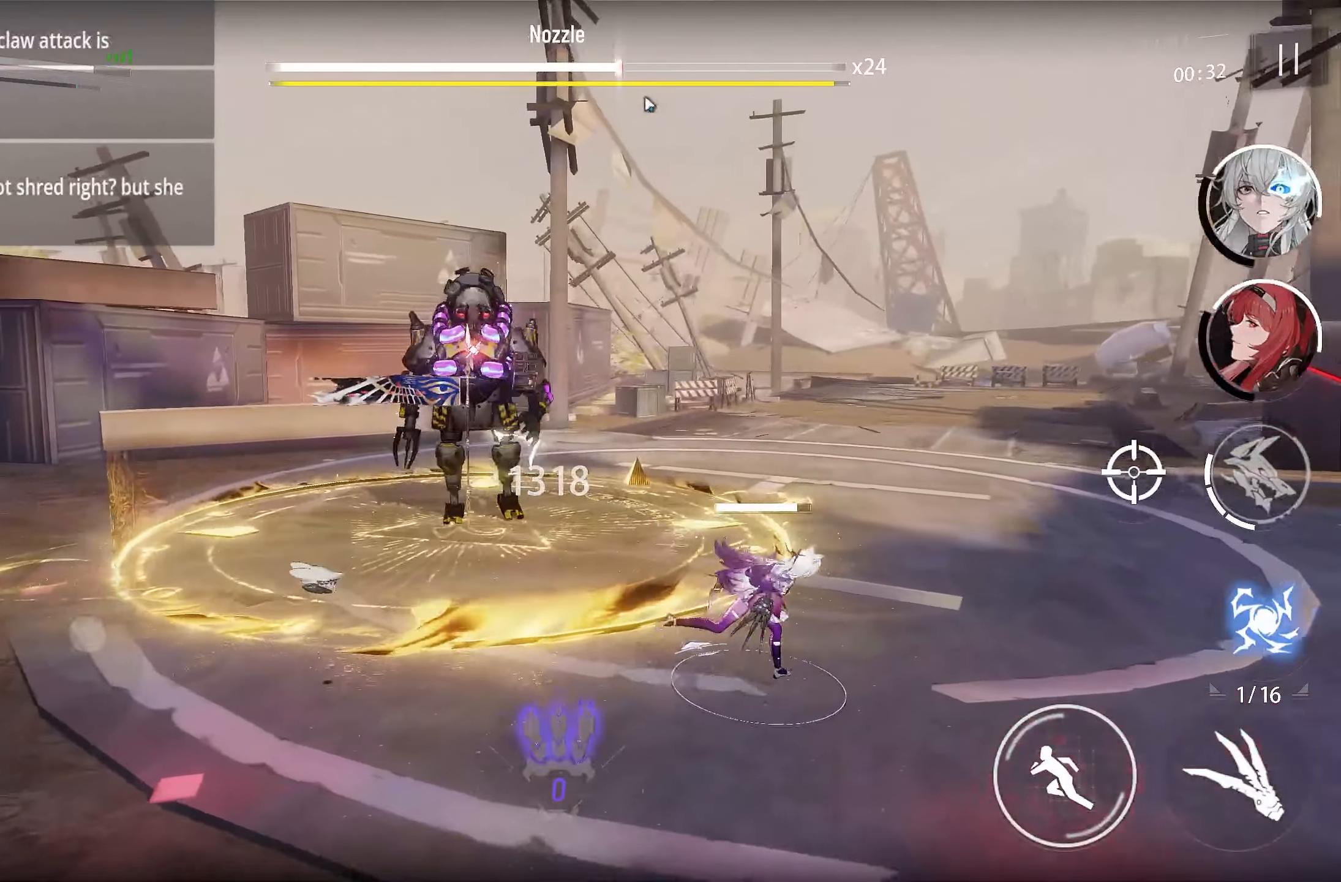
{"dt_ms": 500, "buttons": [], "left_stick": "down-right", "right_stick": "center", "events": [[150, "left_stick", "down-right"]]}
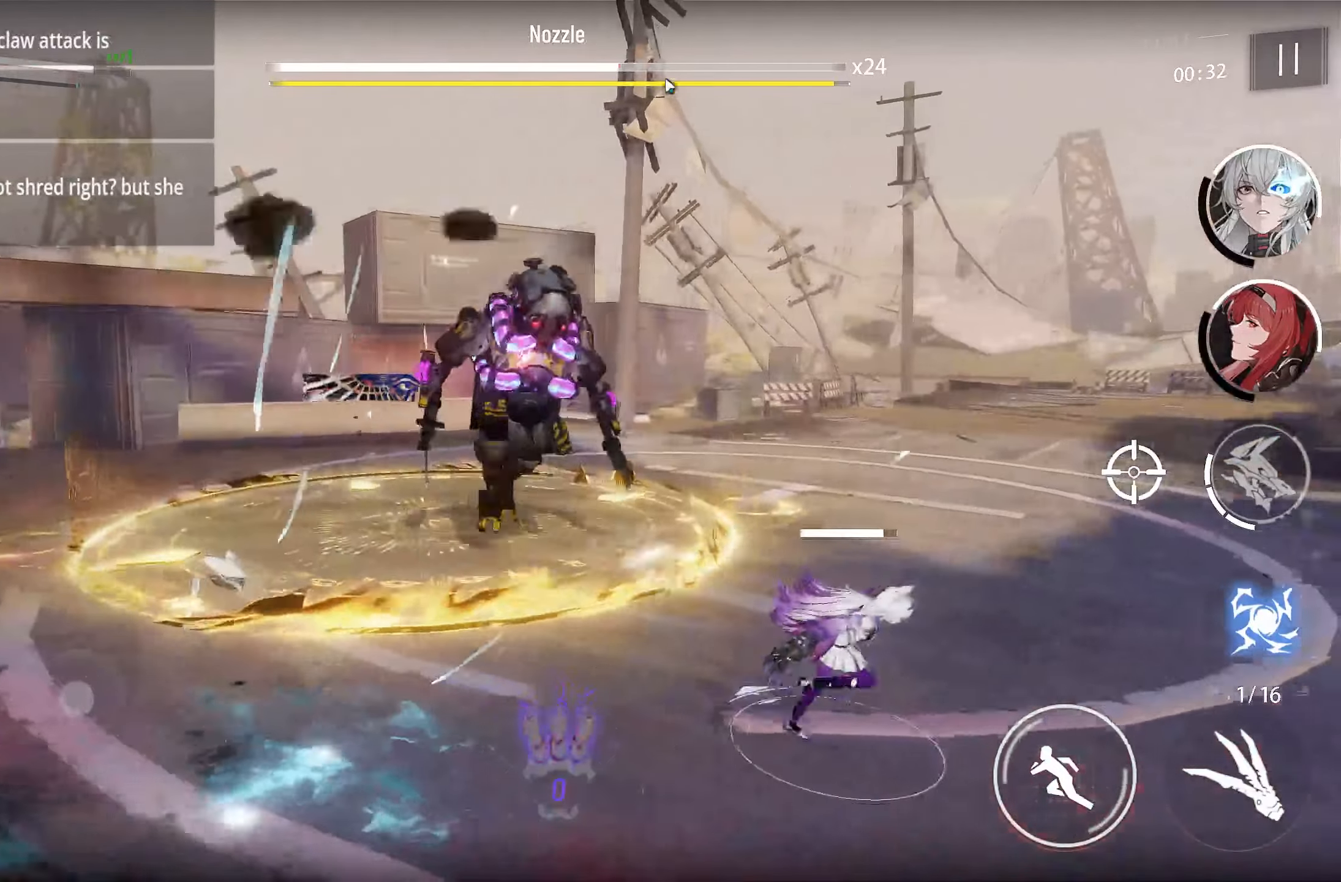
{"dt_ms": 500, "buttons": [], "left_stick": "down-right", "right_stick": "center", "events": []}
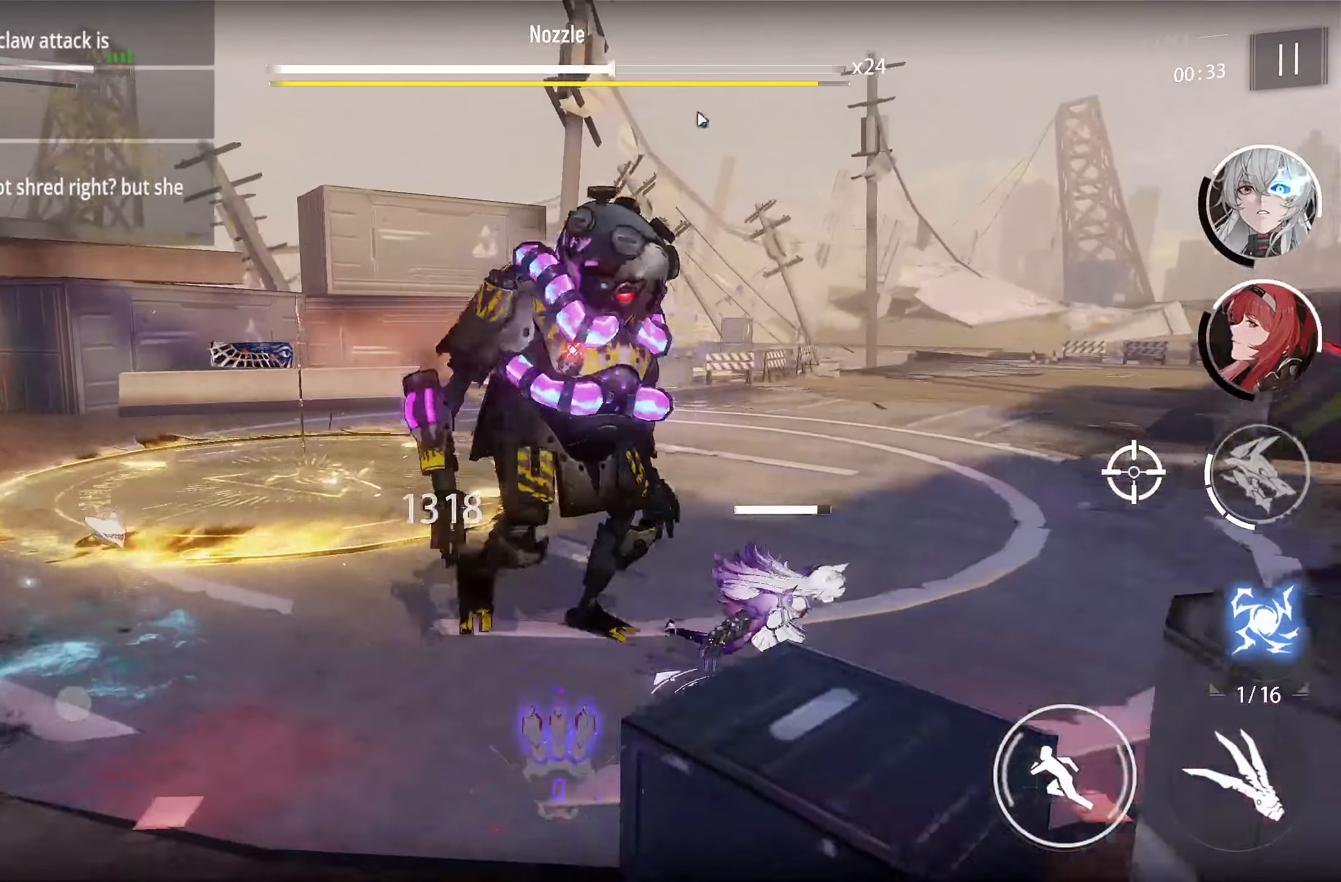
{"dt_ms": 500, "buttons": [], "left_stick": "right", "right_stick": "center", "events": [[467, "left_stick", "right"]]}
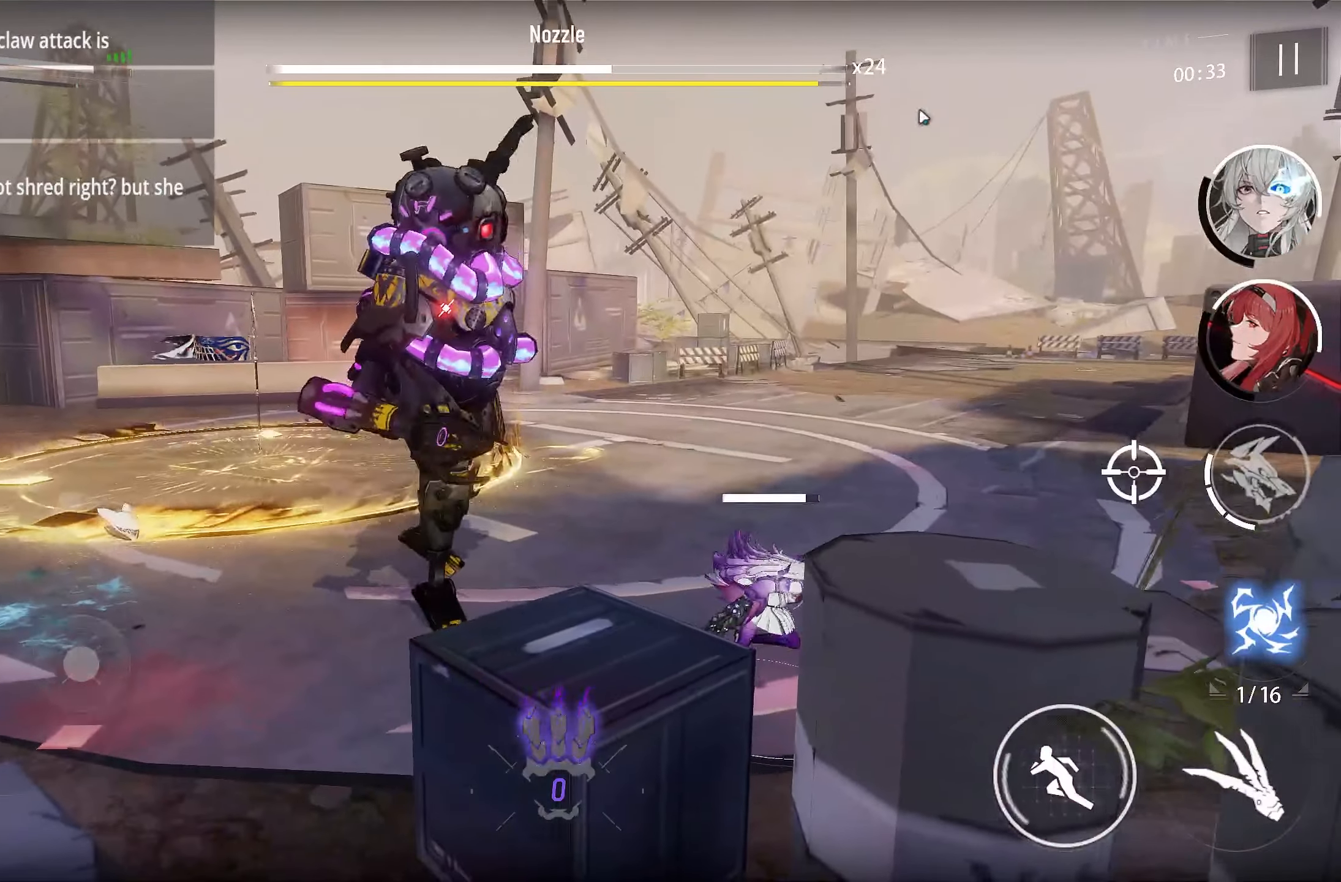
{"dt_ms": 500, "buttons": [], "left_stick": "up-right", "right_stick": "center", "events": [[100, "left_stick", "up-right"]]}
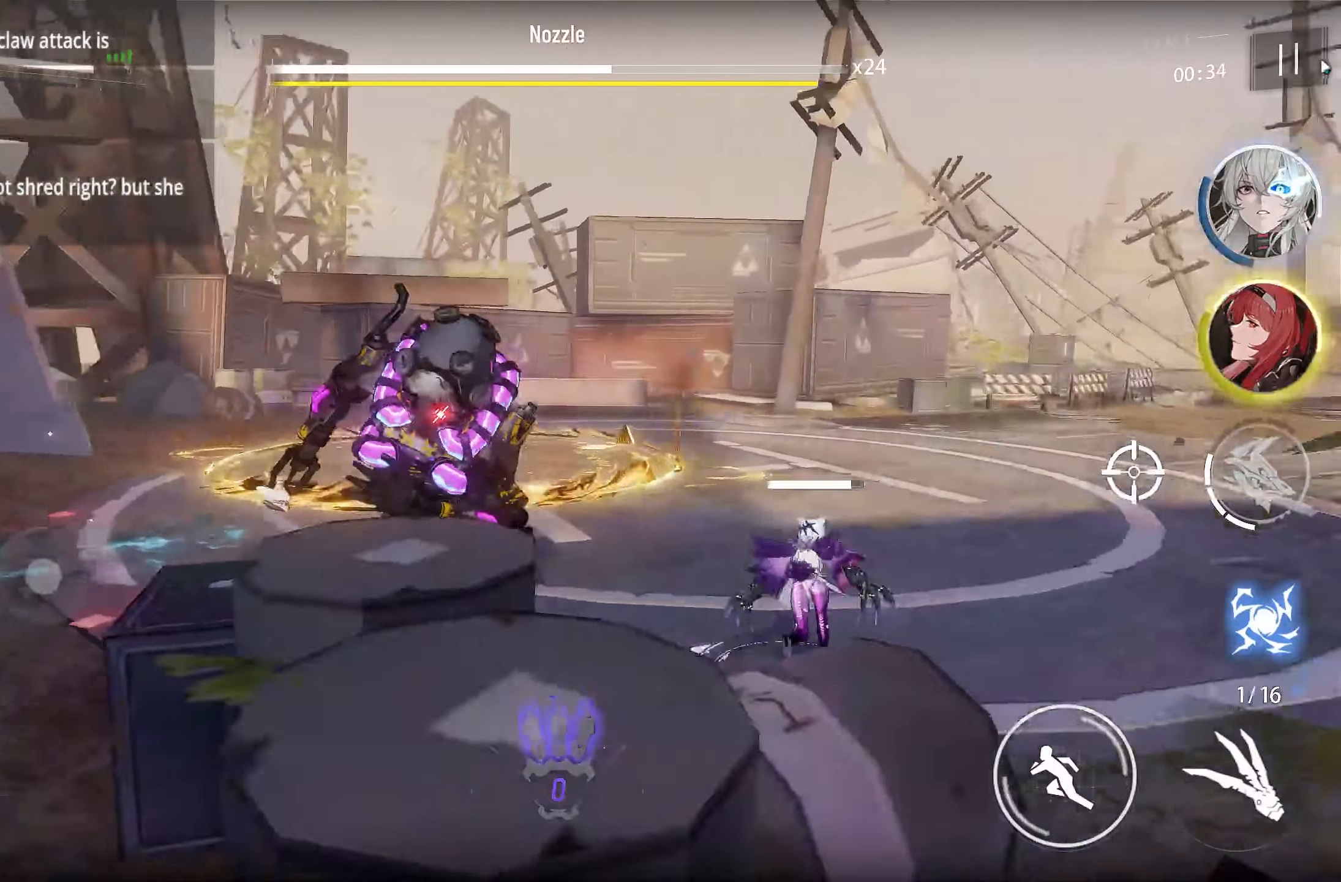
{"dt_ms": 500, "buttons": [], "left_stick": "center", "right_stick": "center", "events": [[300, "left_stick", "center"]]}
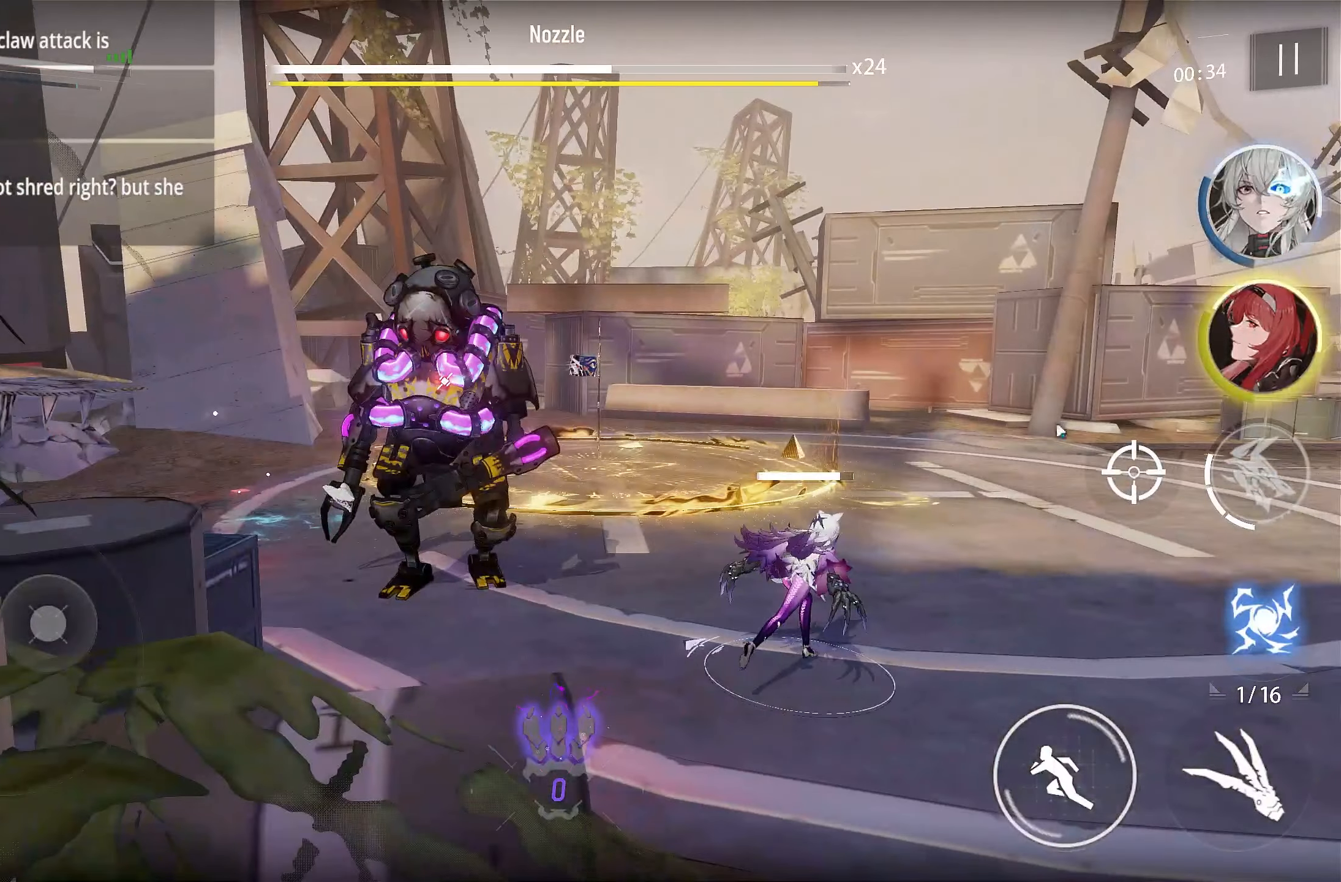
{"dt_ms": 500, "buttons": [], "left_stick": "center", "right_stick": "center", "events": []}
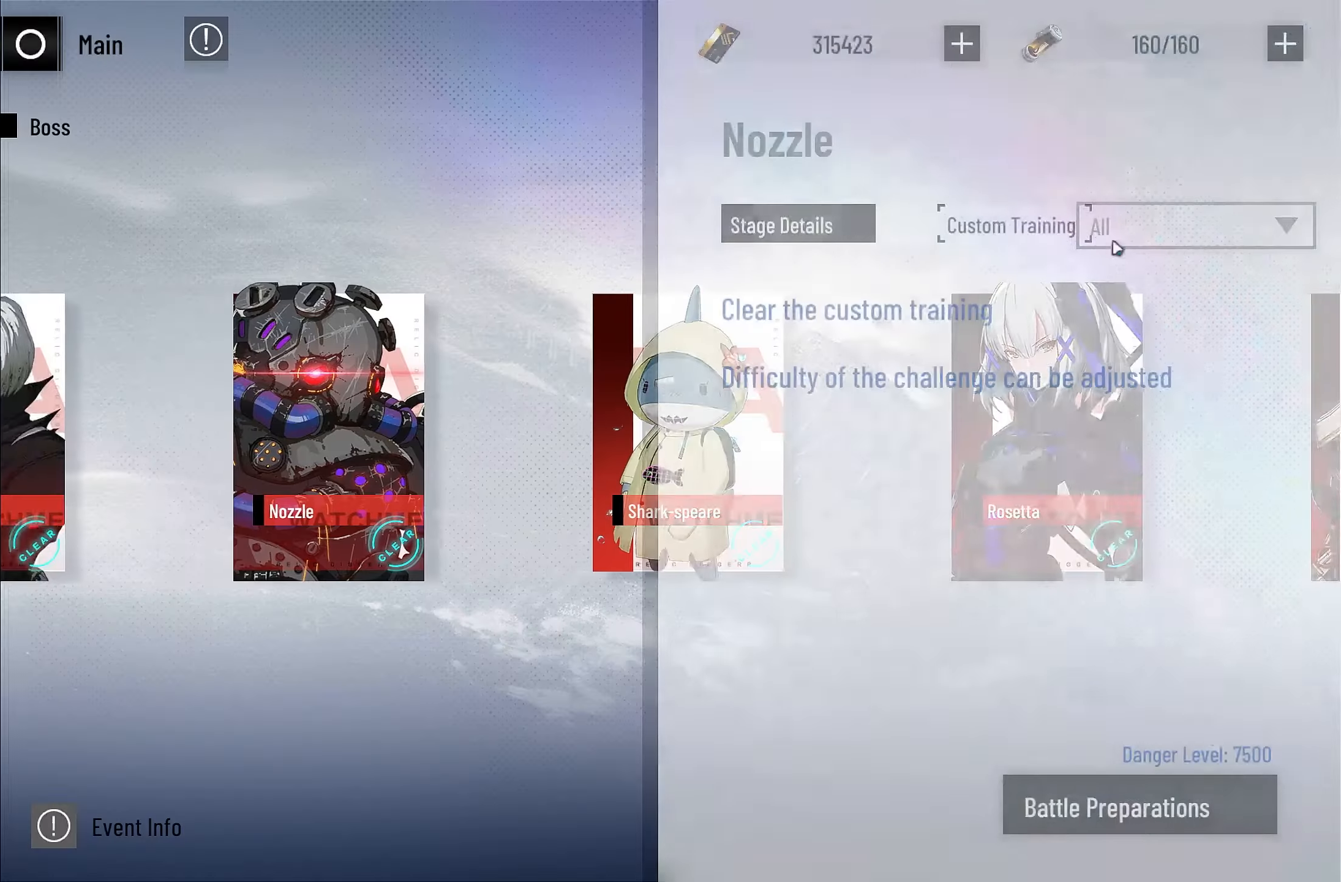
{"dt_ms": 500, "buttons": [], "left_stick": "center", "right_stick": "center", "events": []}
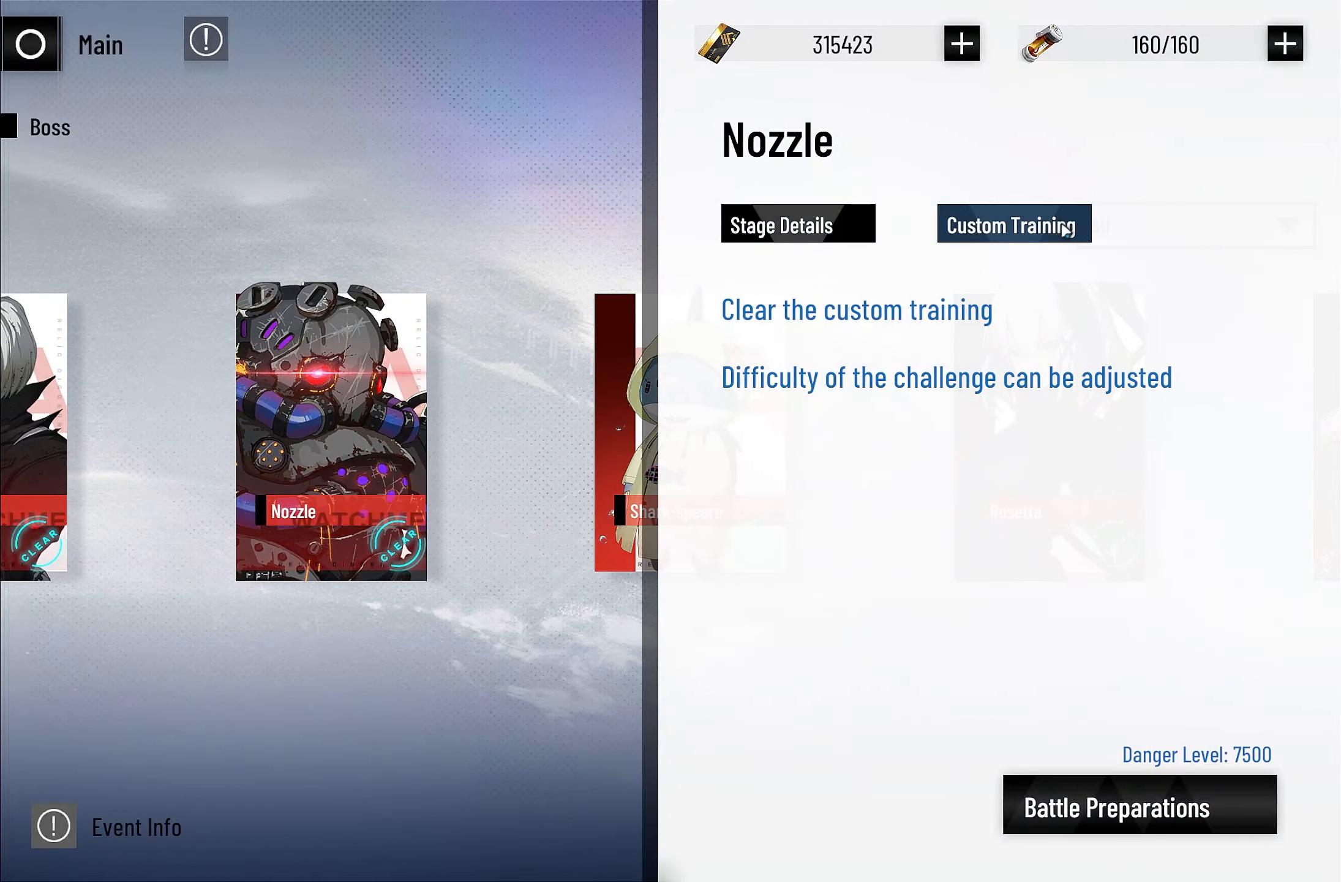
{"dt_ms": 500, "buttons": [], "left_stick": "center", "right_stick": "center", "events": []}
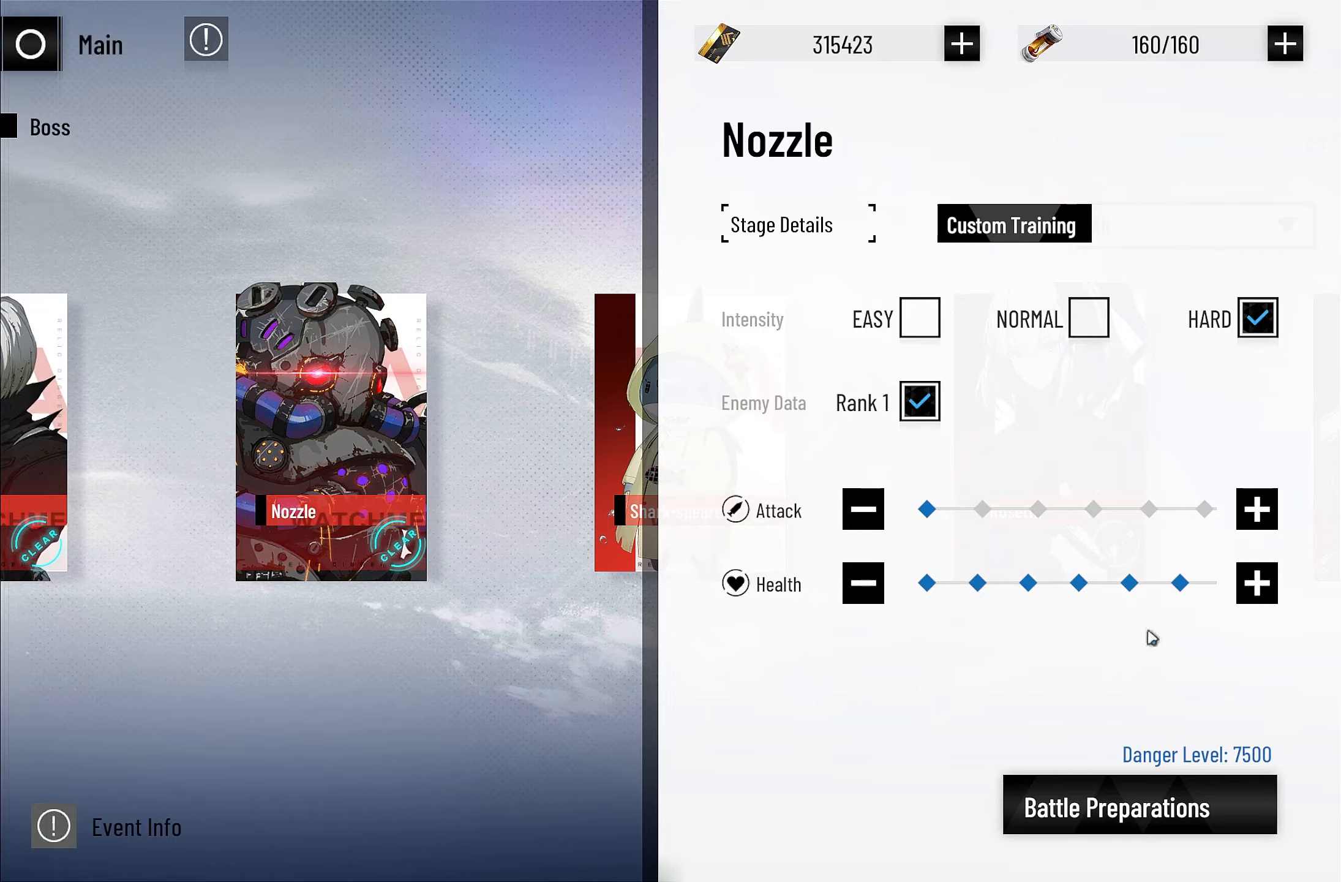
{"dt_ms": 500, "buttons": [], "left_stick": "center", "right_stick": "center", "events": []}
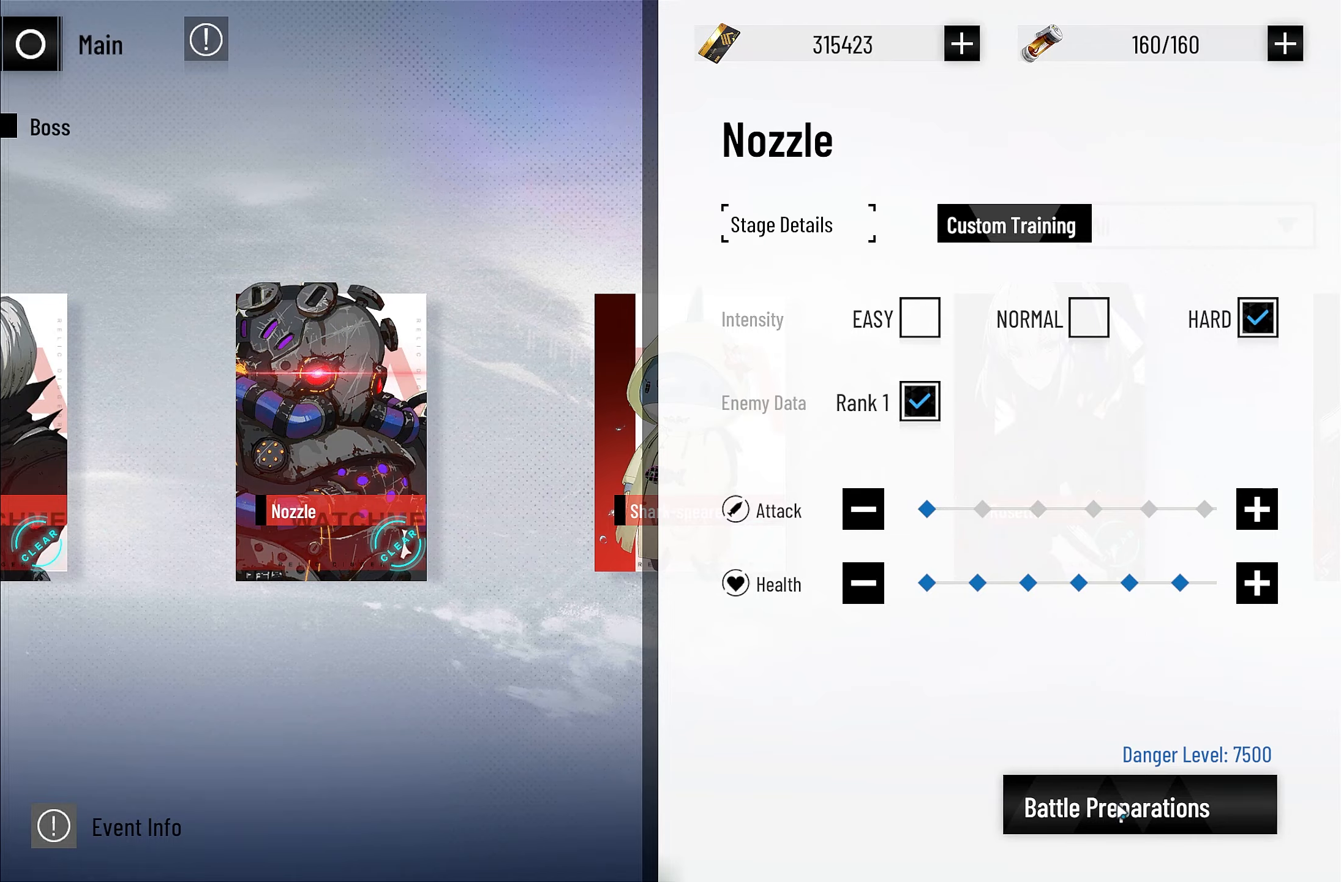
{"dt_ms": 500, "buttons": [], "left_stick": "center", "right_stick": "center", "events": []}
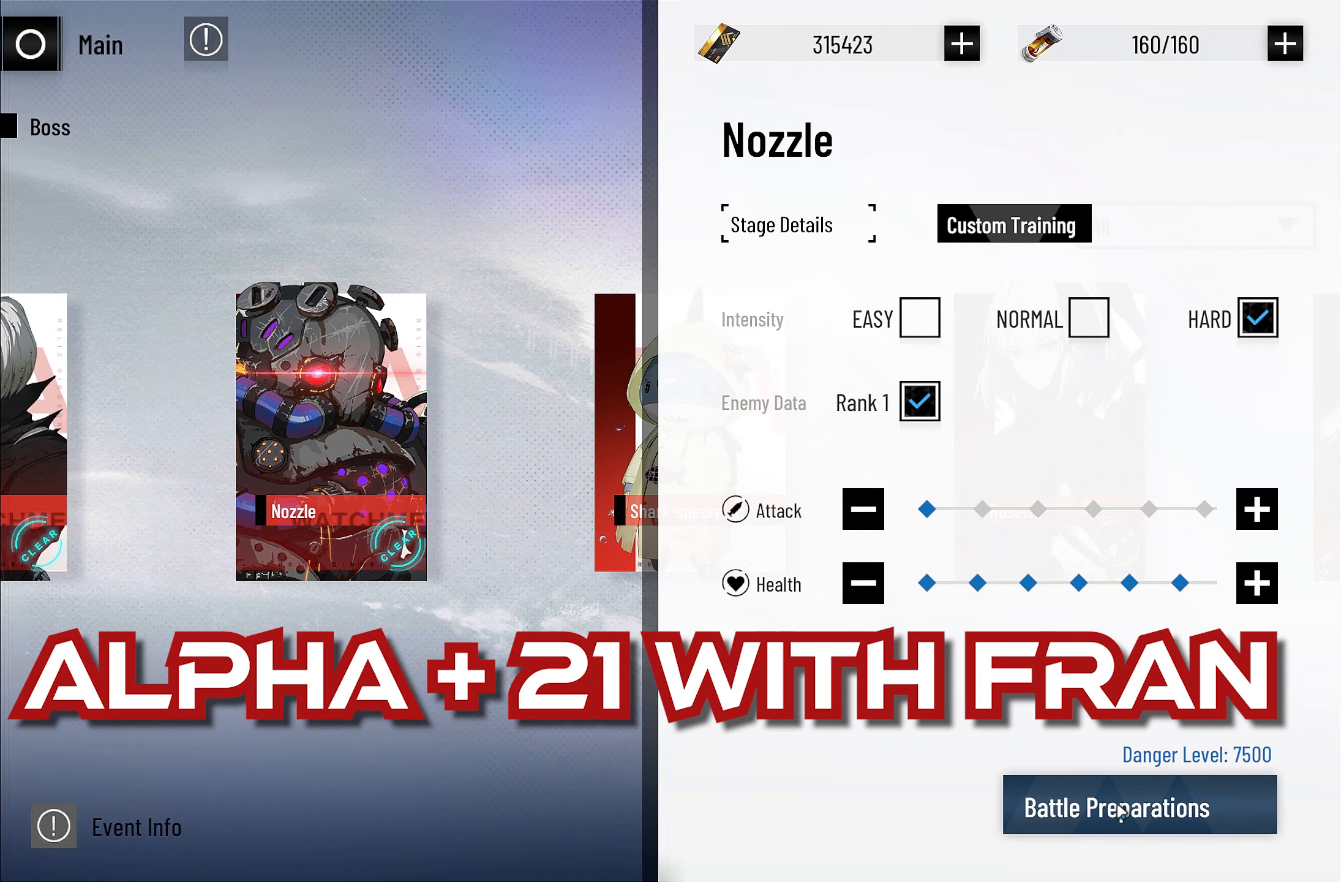
{"dt_ms": 500, "buttons": [], "left_stick": "center", "right_stick": "center", "events": []}
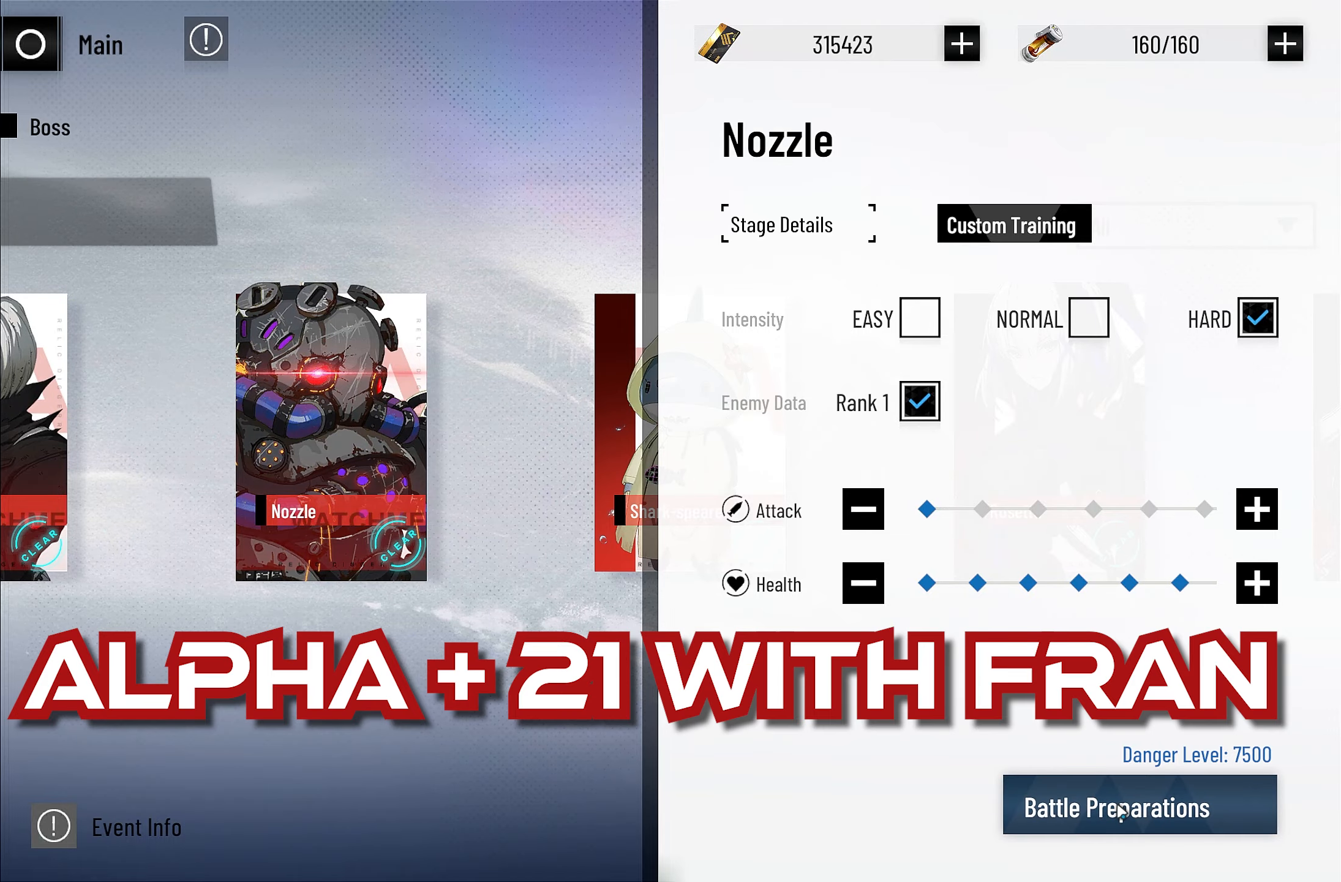
{"dt_ms": 500, "buttons": [], "left_stick": "center", "right_stick": "center", "events": []}
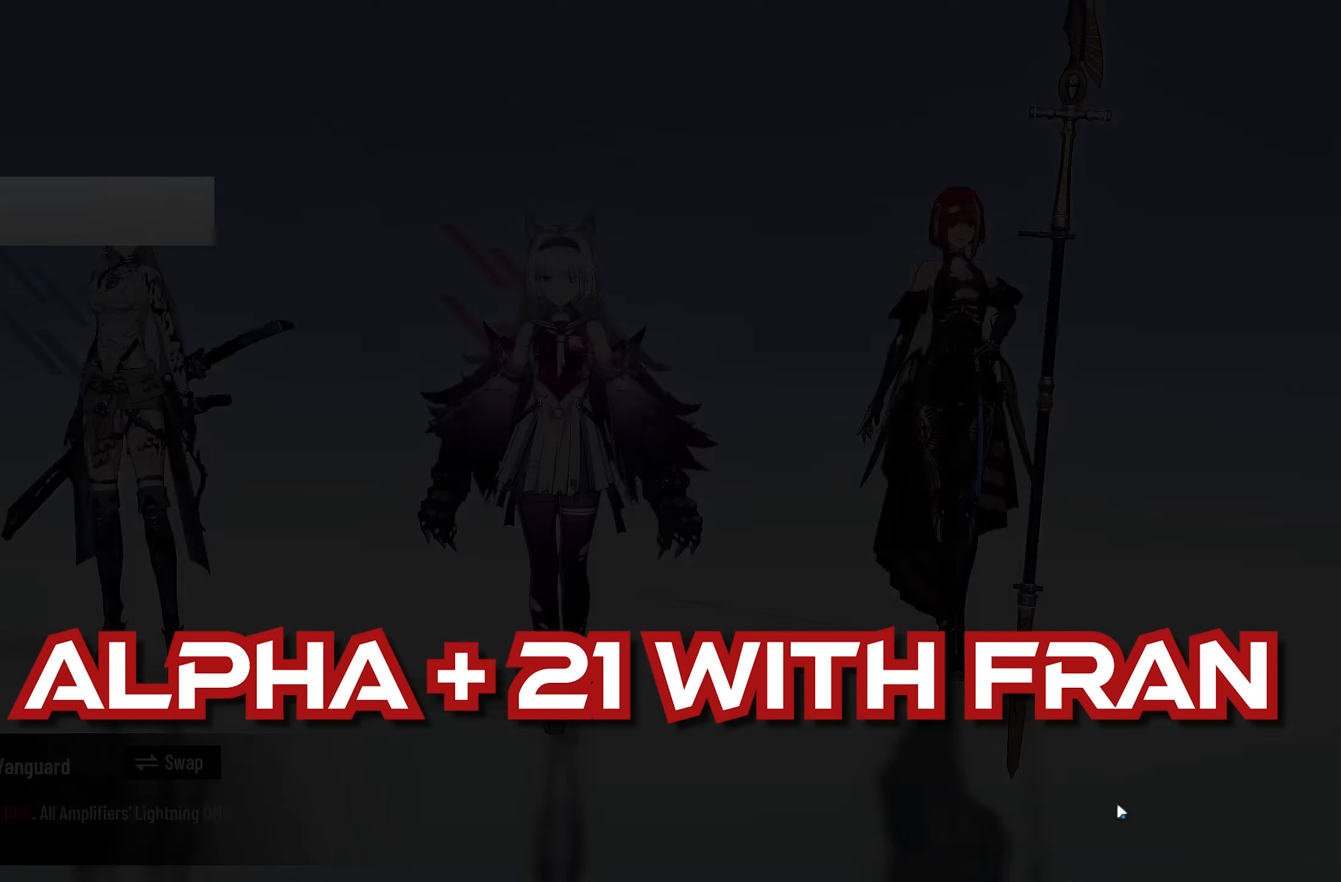
{"dt_ms": 500, "buttons": [], "left_stick": "up", "right_stick": "center", "events": [[233, "left_stick", "up"]]}
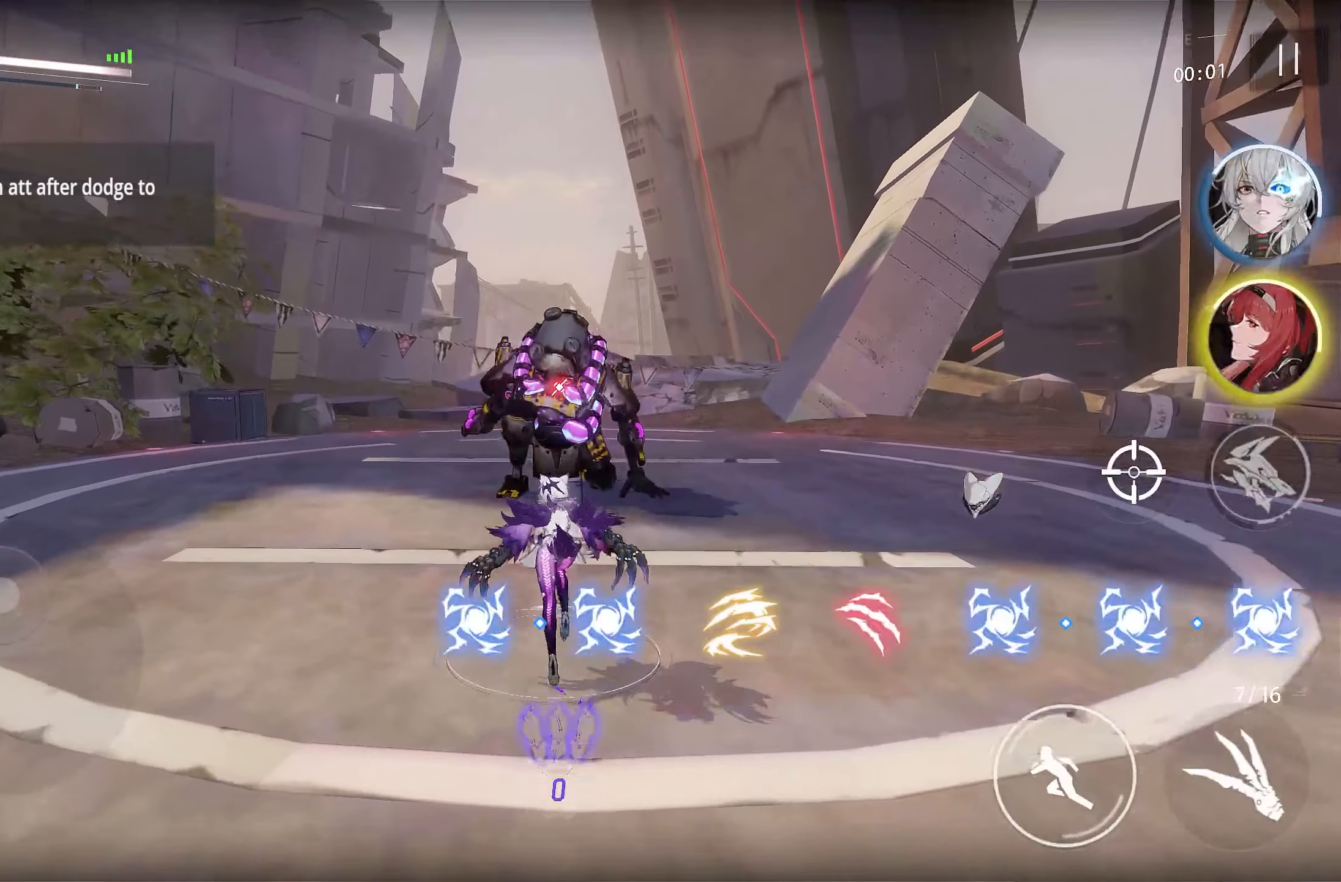
{"dt_ms": 500, "buttons": [], "left_stick": "center", "right_stick": "center", "events": [[367, "CROSS", "down"], [467, "left_stick", "center"], [500, "CROSS", "up"]]}
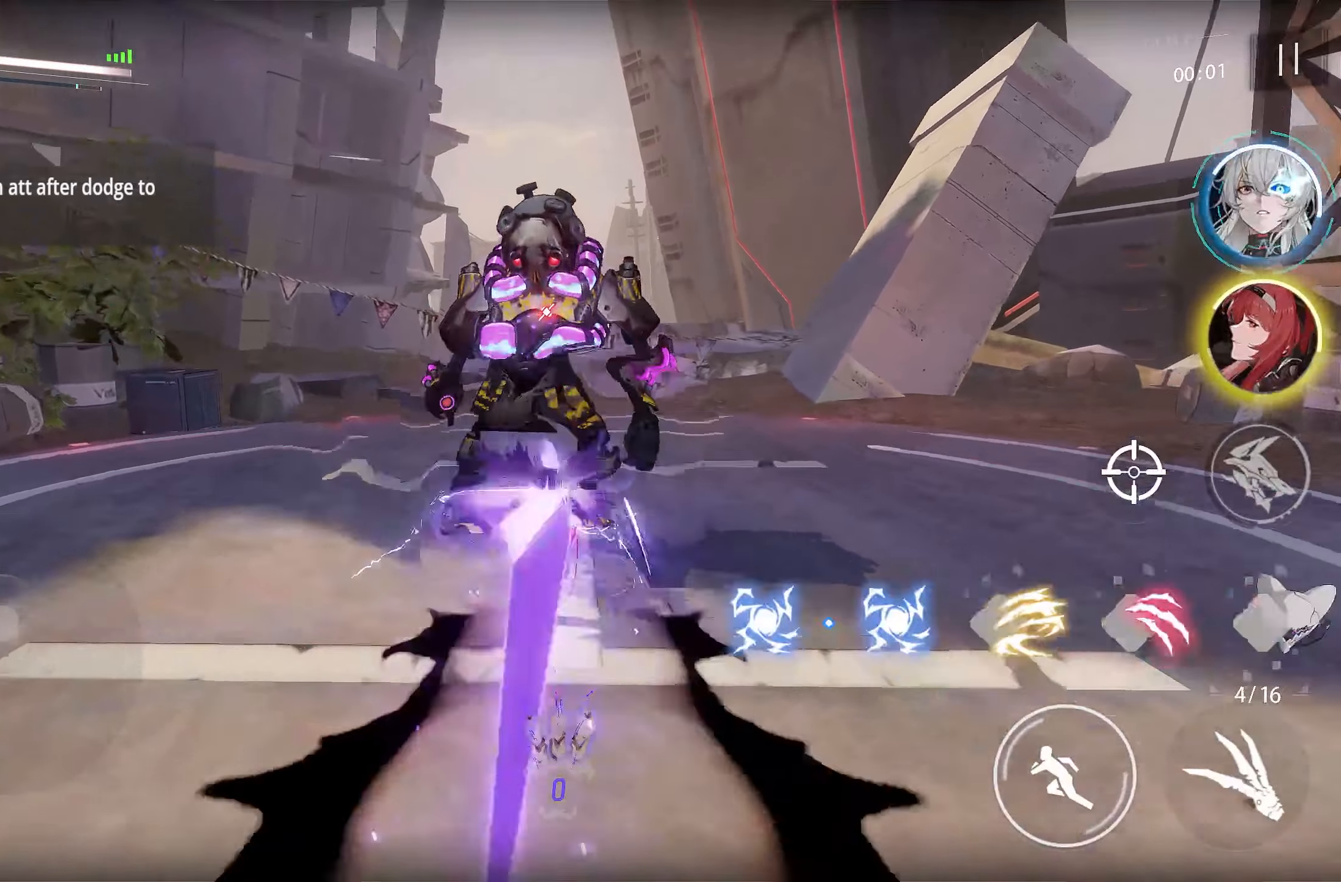
{"dt_ms": 500, "buttons": ["CROSS"], "left_stick": "center", "right_stick": "center", "events": [[450, "CROSS", "down"]]}
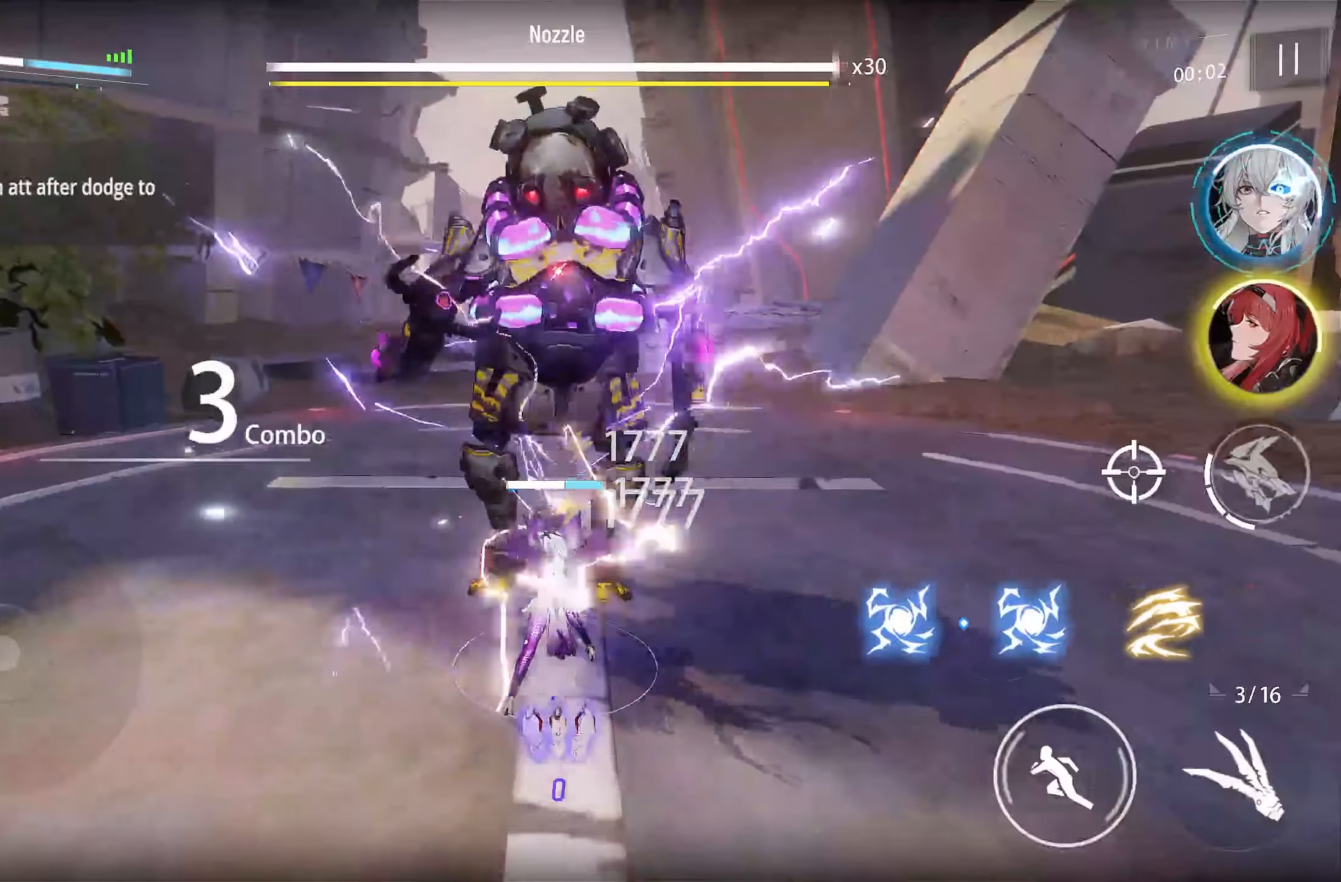
{"dt_ms": 500, "buttons": ["R1"], "left_stick": "center", "right_stick": "center", "events": [[50, "CROSS", "up"], [117, "CROSS", "down"], [183, "CROSS", "up"], [250, "R1", "down"]]}
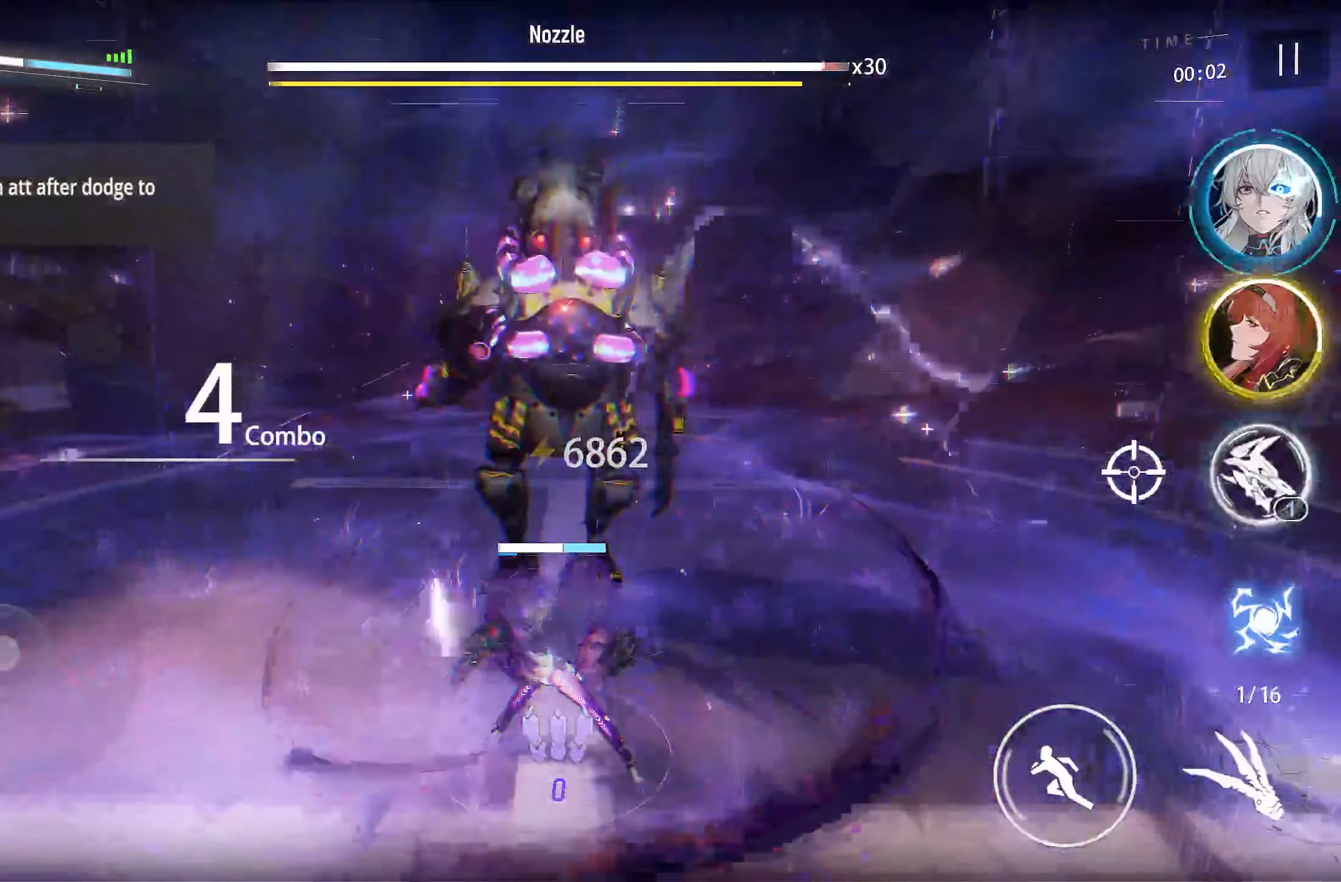
{"dt_ms": 500, "buttons": ["R1"], "left_stick": "center", "right_stick": "center", "events": []}
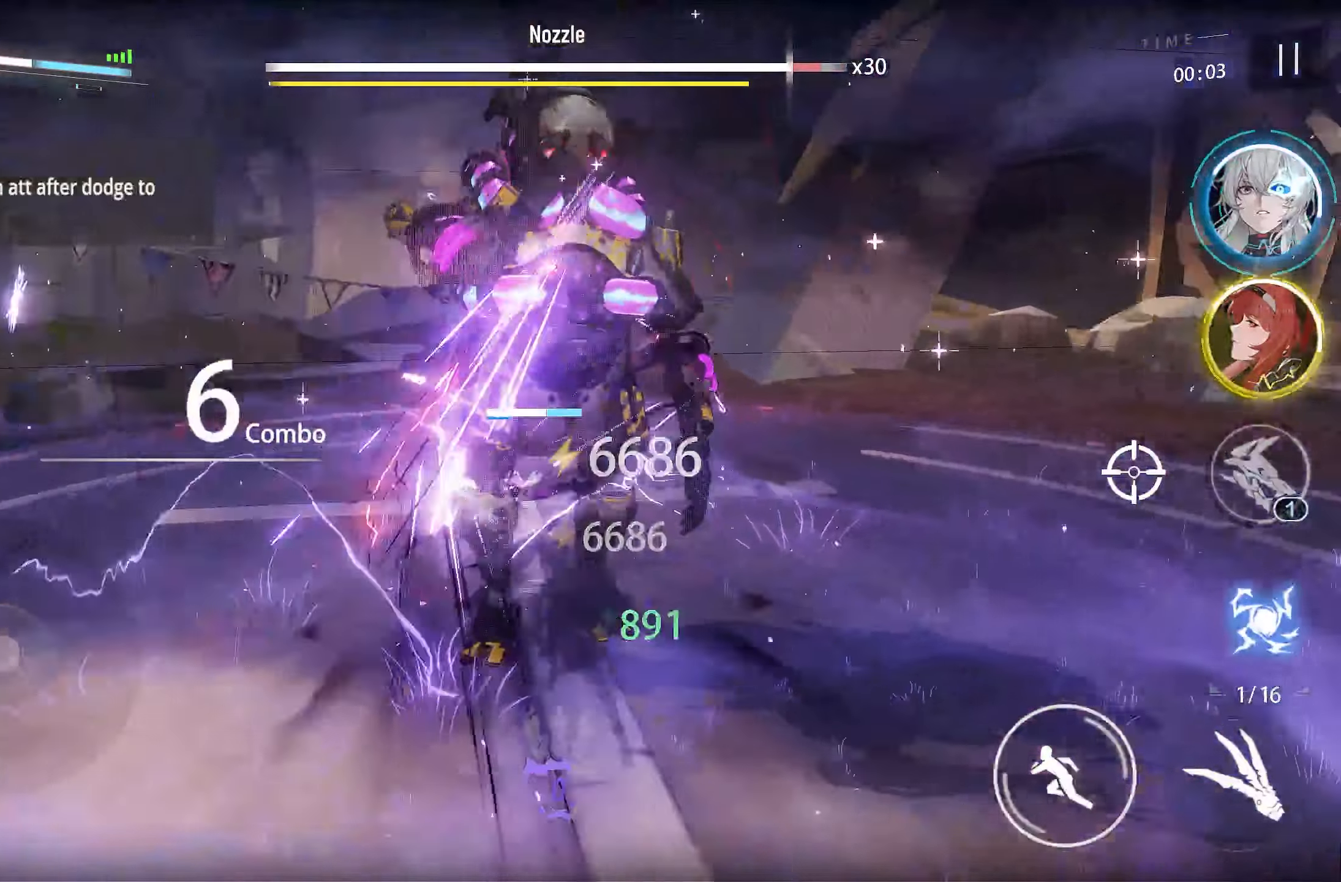
{"dt_ms": 500, "buttons": ["R1"], "left_stick": "center", "right_stick": "center", "events": []}
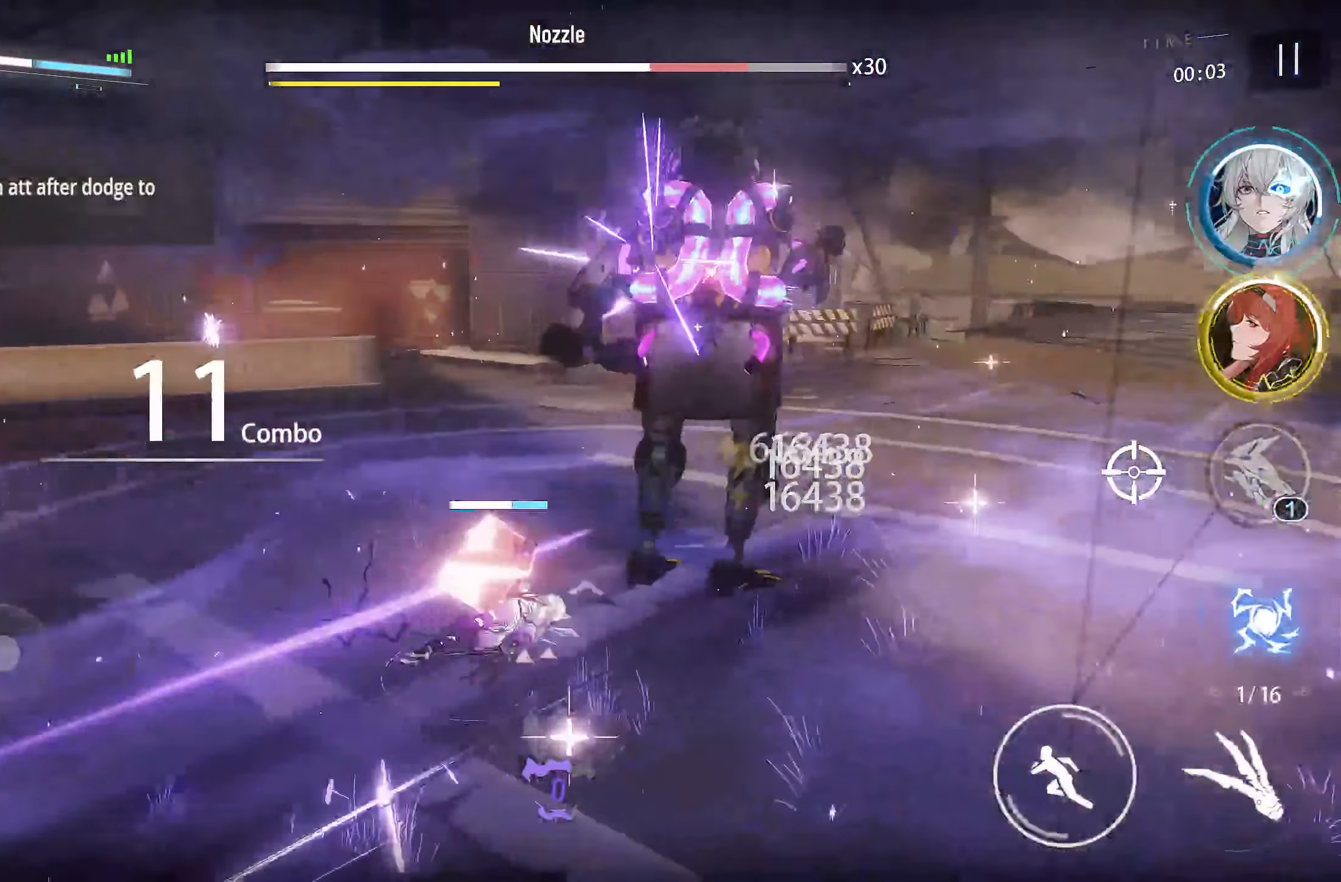
{"dt_ms": 1000, "buttons": [], "left_stick": "right", "right_stick": "center"}
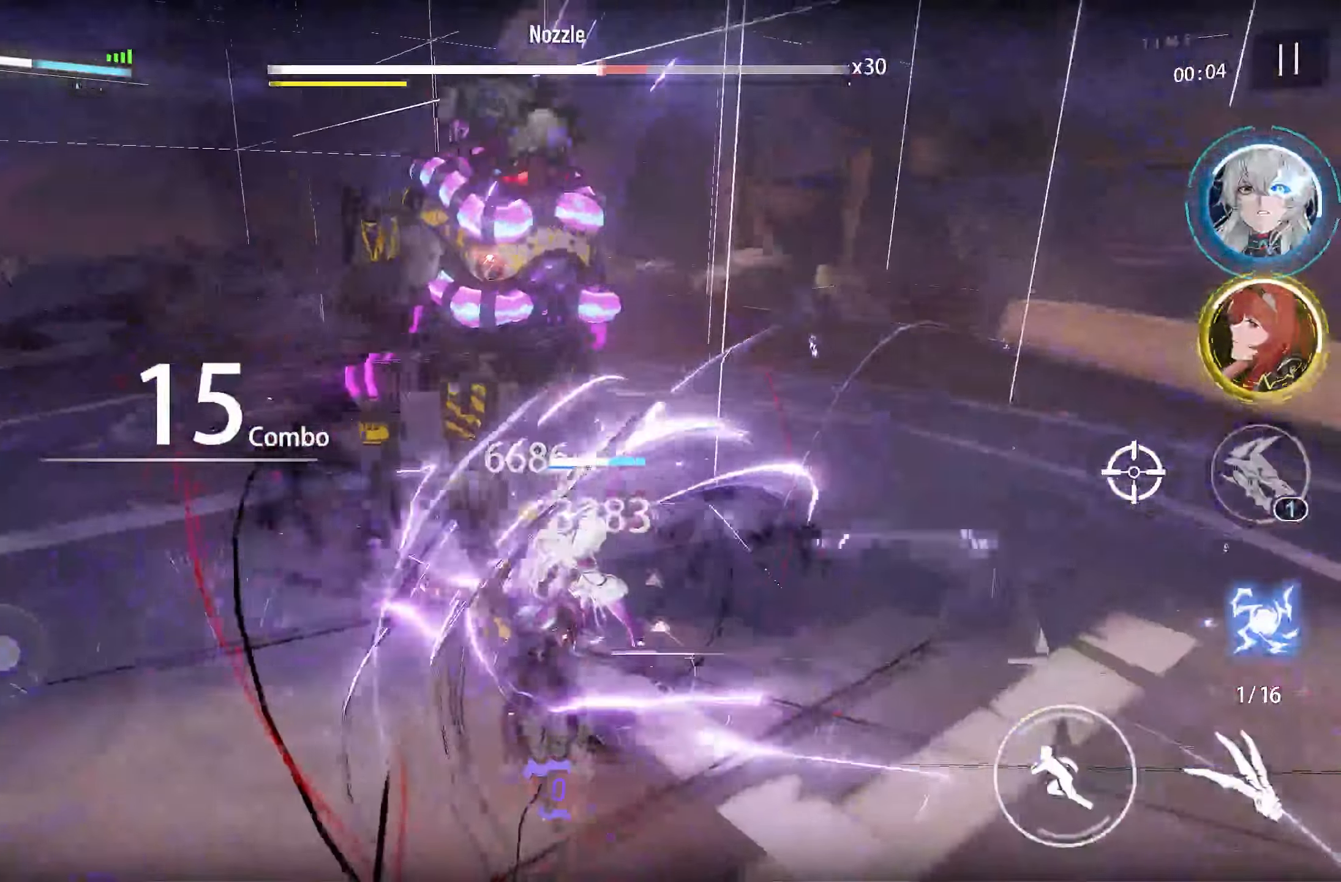
{"dt_ms": 500, "buttons": [], "left_stick": "center", "right_stick": "center", "events": [[133, "left_stick", "center"]]}
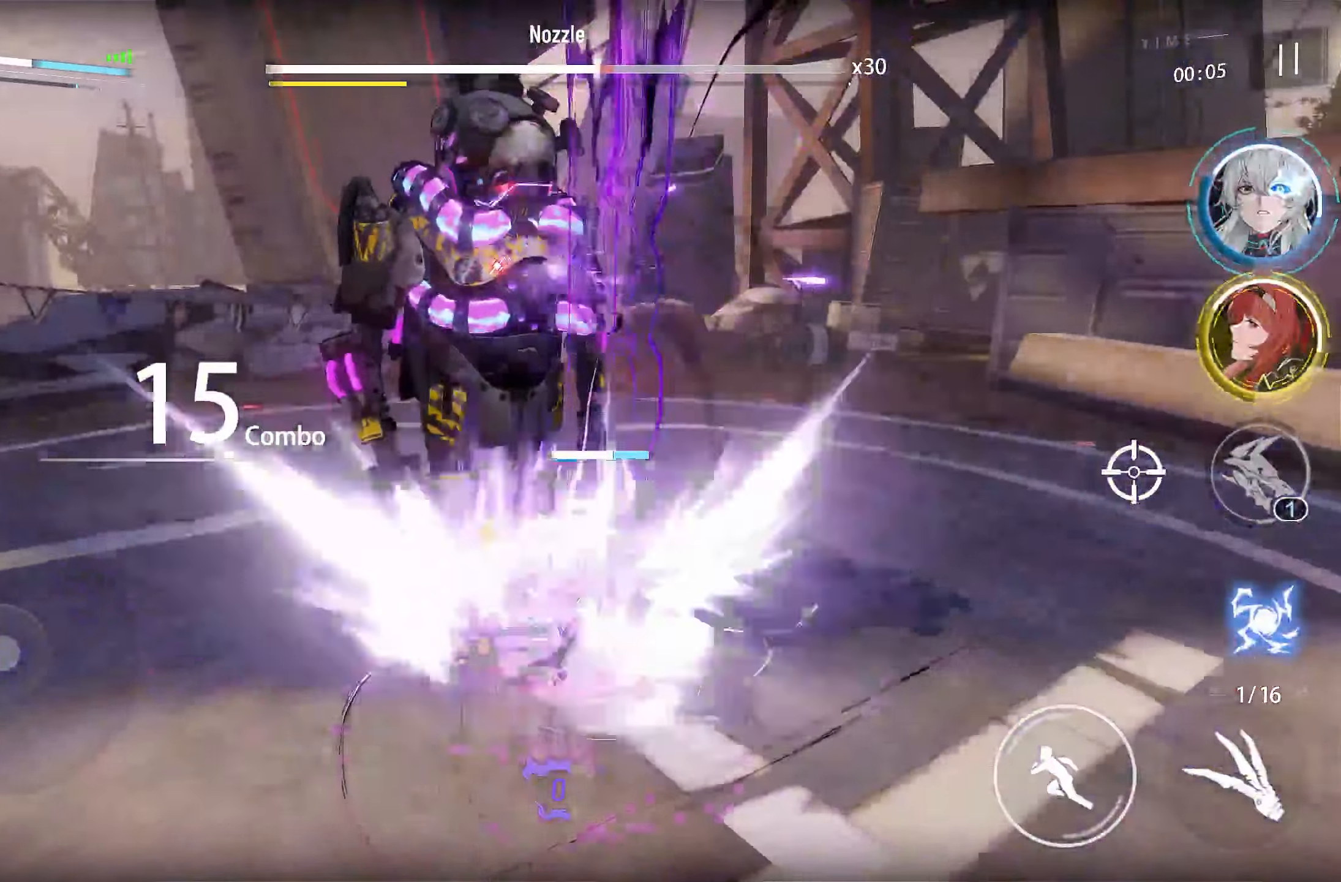
{"dt_ms": 500, "buttons": [], "left_stick": "center", "right_stick": "center", "events": []}
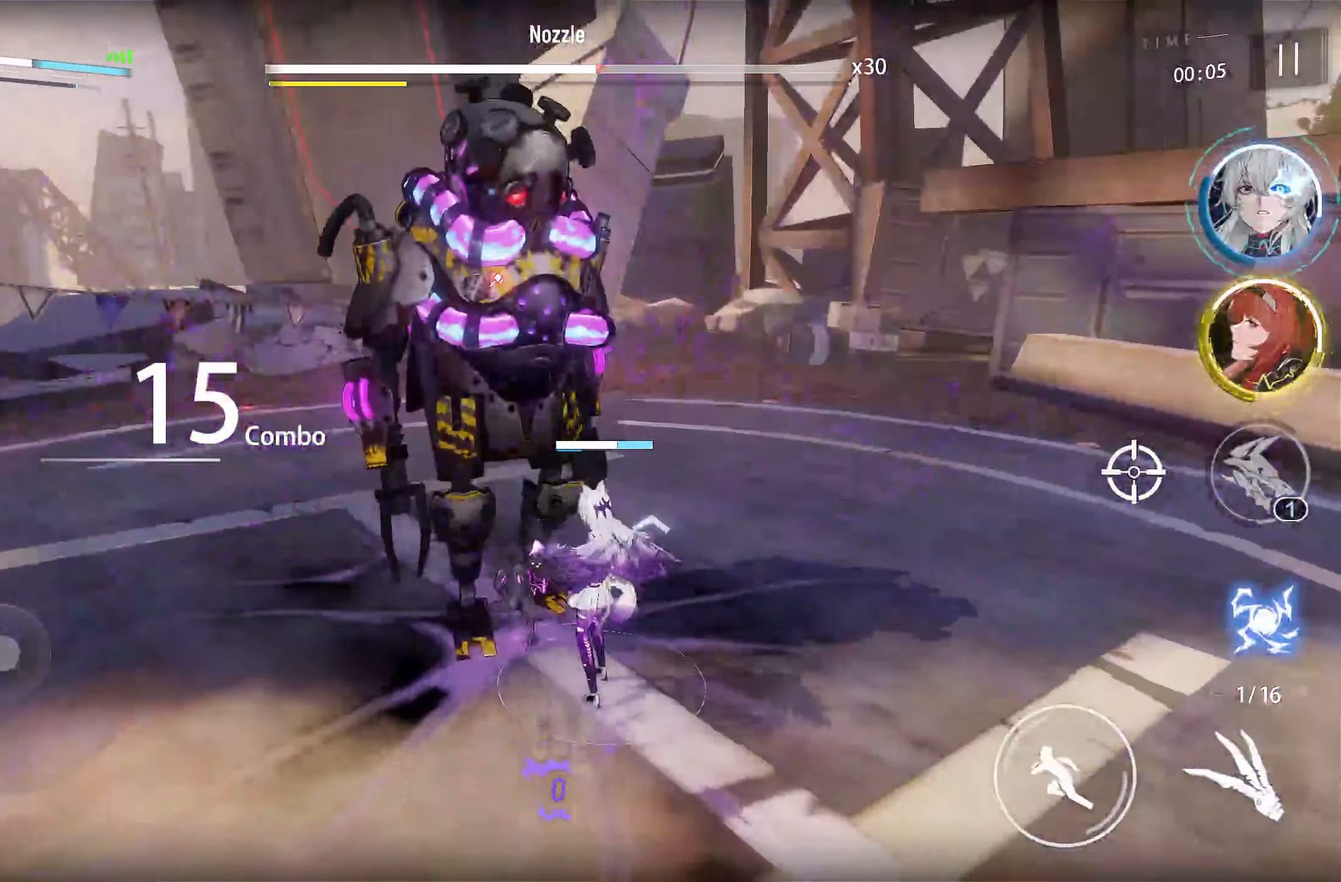
{"dt_ms": 500, "buttons": [], "left_stick": "center", "right_stick": "center", "events": []}